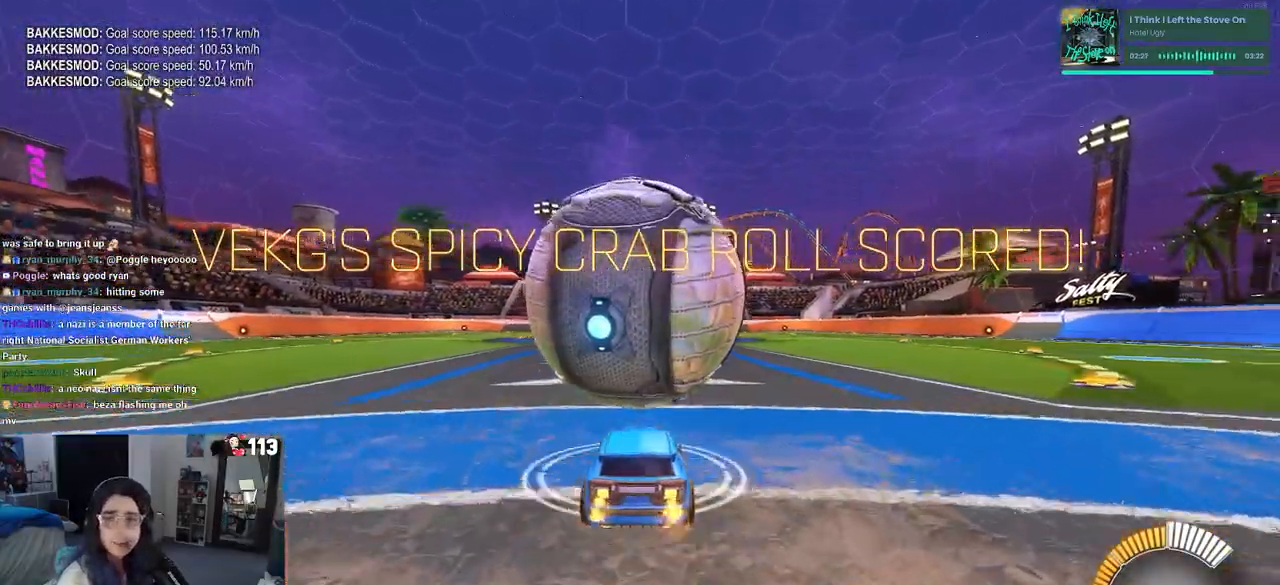
Gameplay with a controller (PlayStation layout); each line is a JSON object with the inputs held at the frame after it (dt_ms = milliseconds from this image to that frame). "events" lists button and stick changes between this image and that frame as [ms after this image, input, new state], when the widget could be followed in between. Not read: R2 other_buttons.
{"dt_ms": 500, "buttons": [], "left_stick": "center", "right_stick": "center", "events": [[33, "left_stick", "center"]]}
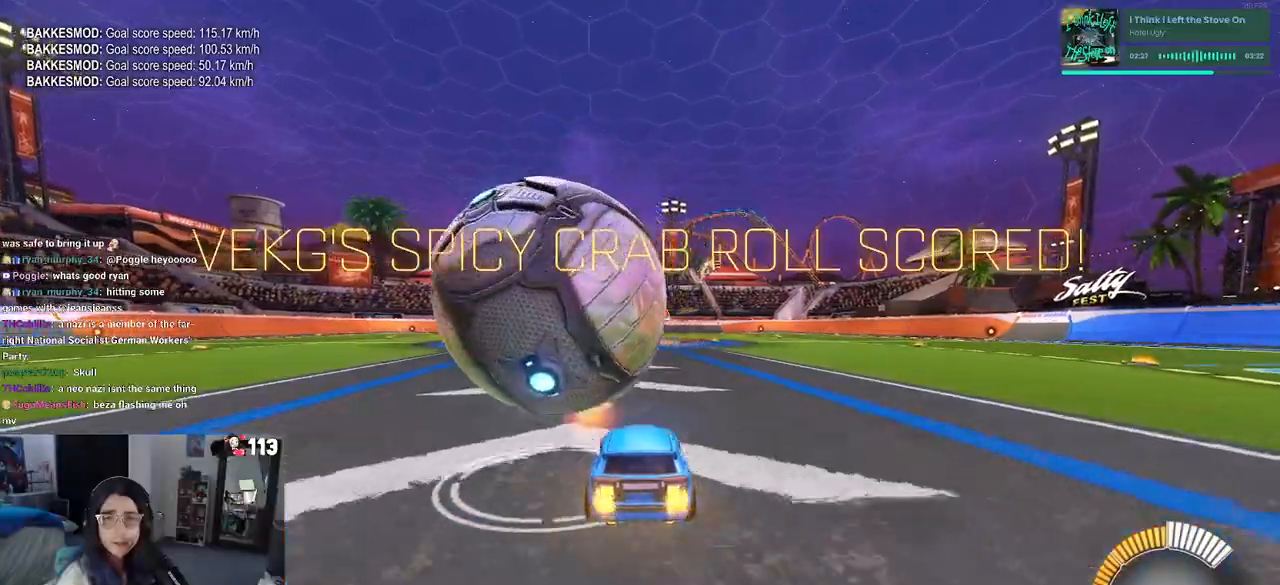
{"dt_ms": 500, "buttons": ["R1"], "left_stick": "left", "right_stick": "center"}
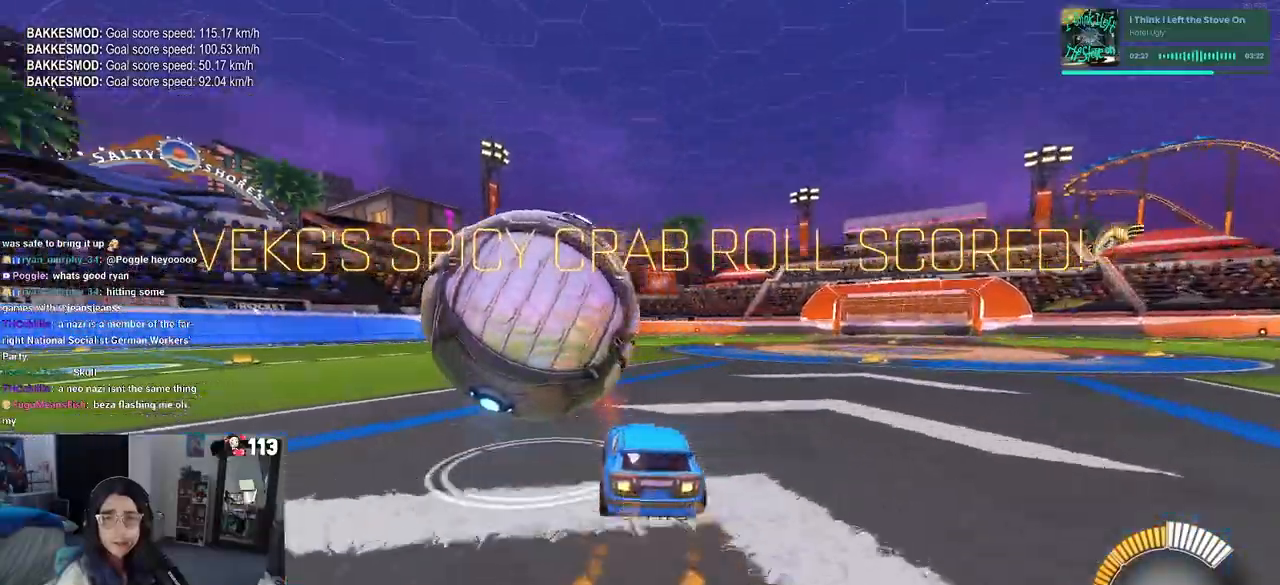
{"dt_ms": 500, "buttons": [], "left_stick": "center", "right_stick": "center", "events": [[17, "R1", "up"], [17, "left_stick", "center"], [317, "left_stick", "right"], [433, "left_stick", "center"]]}
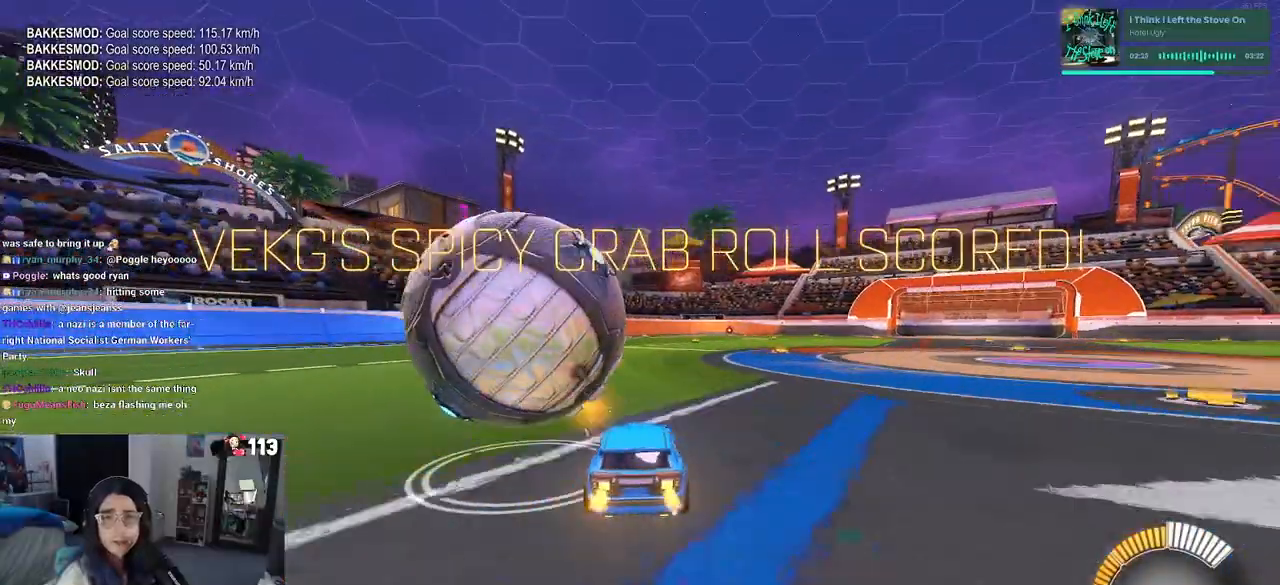
{"dt_ms": 500, "buttons": [], "left_stick": "left", "right_stick": "center", "events": [[50, "left_stick", "left"], [67, "R1", "down"], [400, "R1", "up"]]}
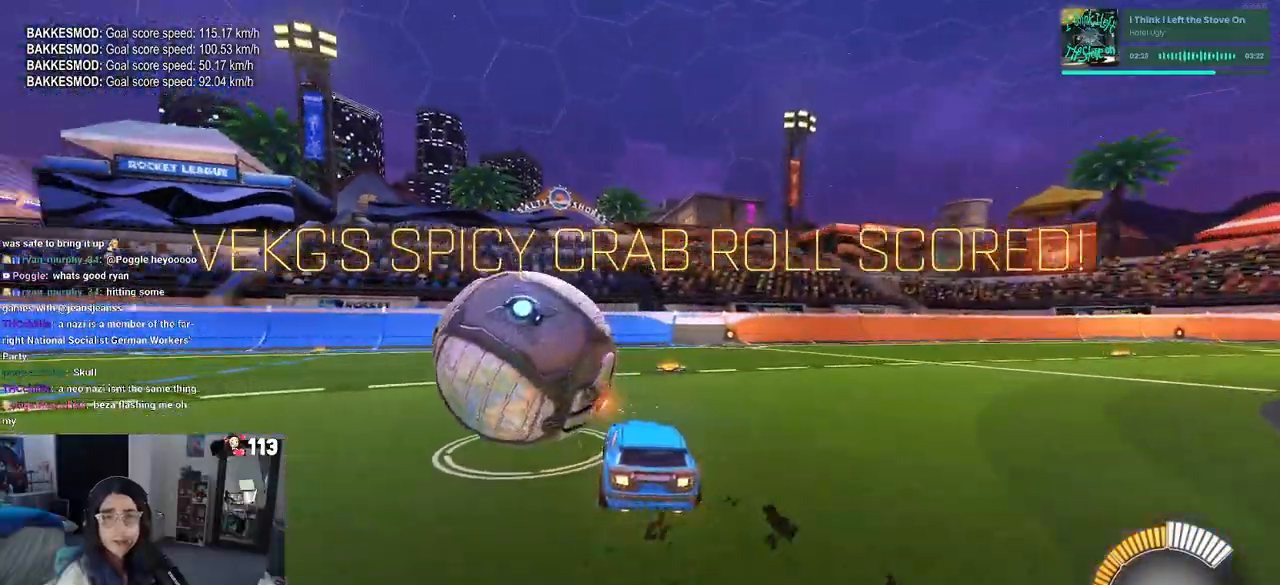
{"dt_ms": 500, "buttons": [], "left_stick": "left", "right_stick": "center", "events": [[67, "left_stick", "center"], [117, "L2", "down"], [217, "L2", "up"], [217, "TRIANGLE", "down"], [367, "TRIANGLE", "up"], [383, "left_stick", "left"]]}
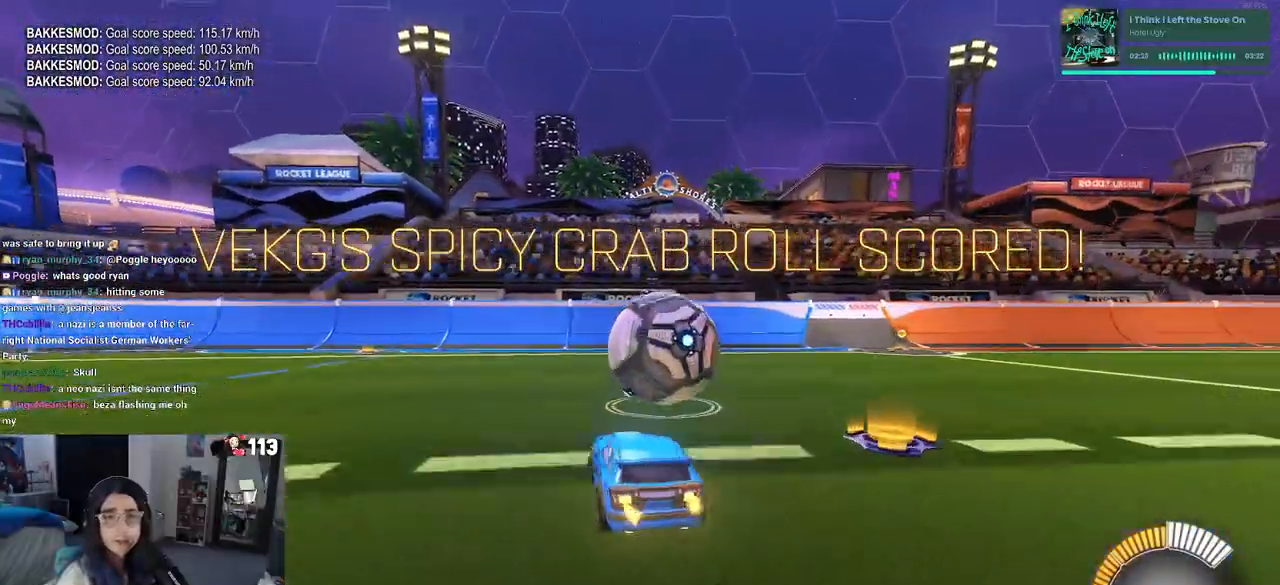
{"dt_ms": 500, "buttons": ["R1"], "left_stick": "center", "right_stick": "center", "events": [[67, "left_stick", "center"], [133, "left_stick", "right"], [283, "R1", "down"], [350, "left_stick", "center"]]}
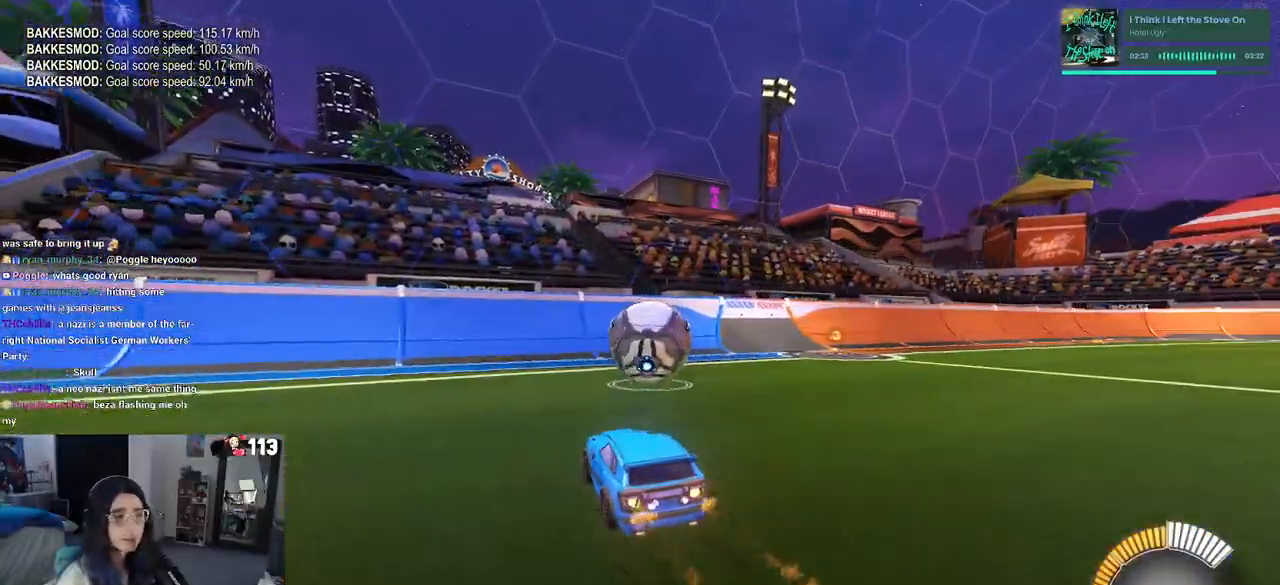
{"dt_ms": 500, "buttons": [], "left_stick": "center", "right_stick": "center", "events": [[217, "R1", "up"], [333, "left_stick", "right"], [500, "left_stick", "center"]]}
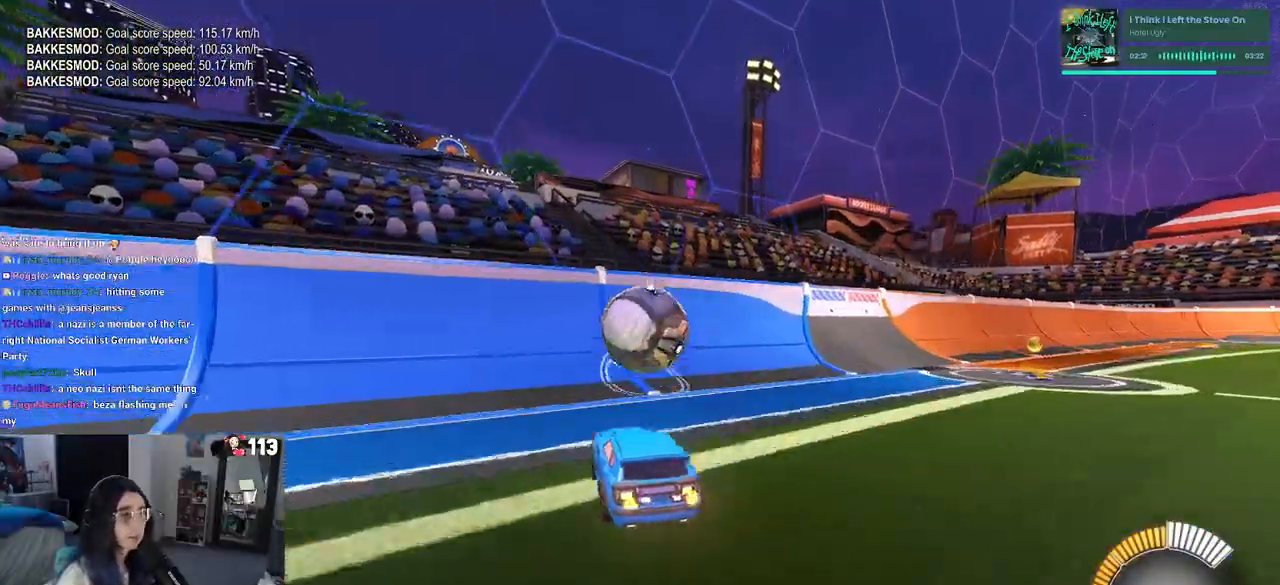
{"dt_ms": 500, "buttons": [], "left_stick": "center", "right_stick": "center", "events": [[150, "R1", "down"], [317, "R1", "up"]]}
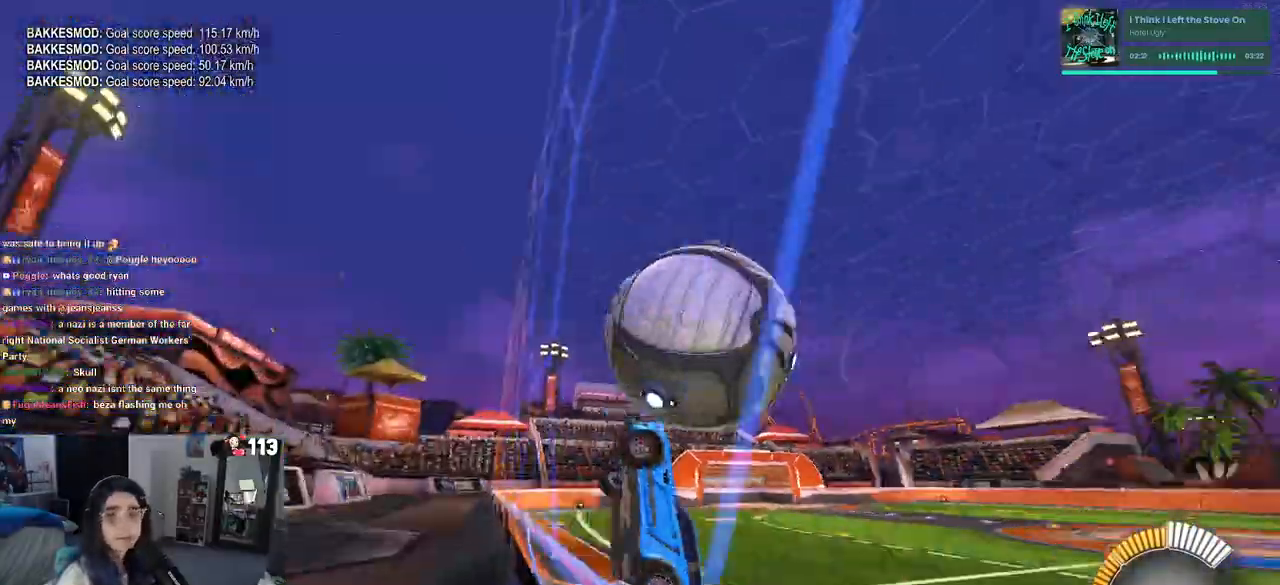
{"dt_ms": 500, "buttons": ["L1"], "left_stick": "right", "right_stick": "center", "events": [[67, "left_stick", "right"], [100, "CROSS", "down"], [133, "L1", "down"], [317, "CROSS", "up"], [350, "left_stick", "center"], [467, "left_stick", "right"]]}
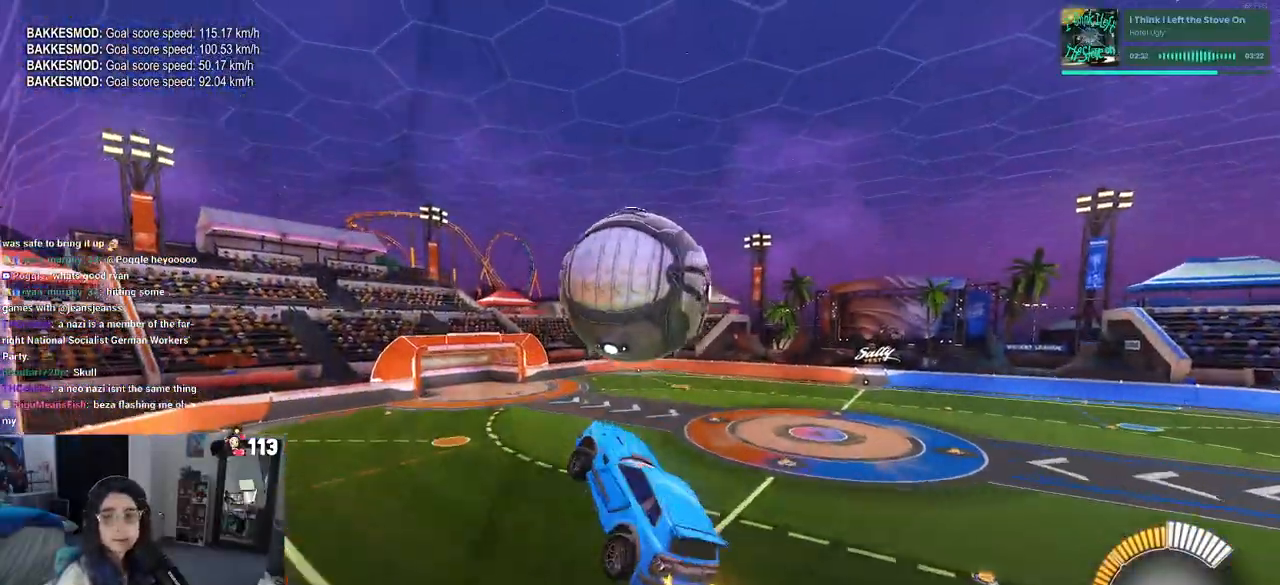
{"dt_ms": 500, "buttons": ["L1", "R1"], "left_stick": "center", "right_stick": "center", "events": [[200, "left_stick", "center"], [250, "left_stick", "left"], [267, "R1", "down"], [367, "left_stick", "down"], [467, "left_stick", "center"]]}
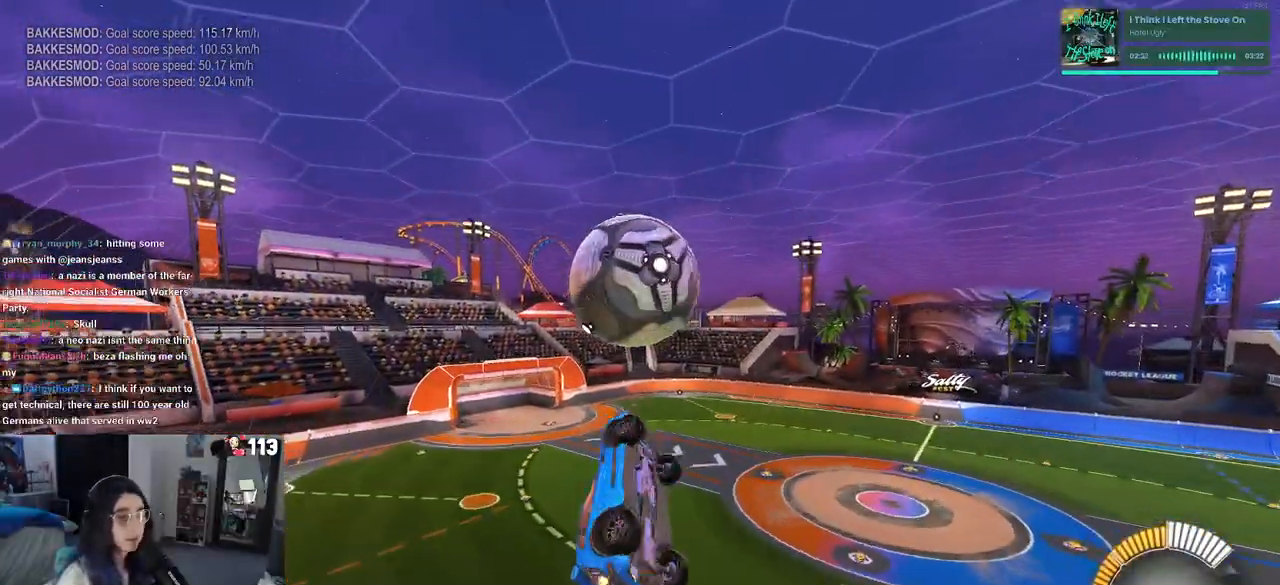
{"dt_ms": 500, "buttons": ["R1"], "left_stick": "down", "right_stick": "center", "events": [[67, "L1", "up"], [233, "left_stick", "down"]]}
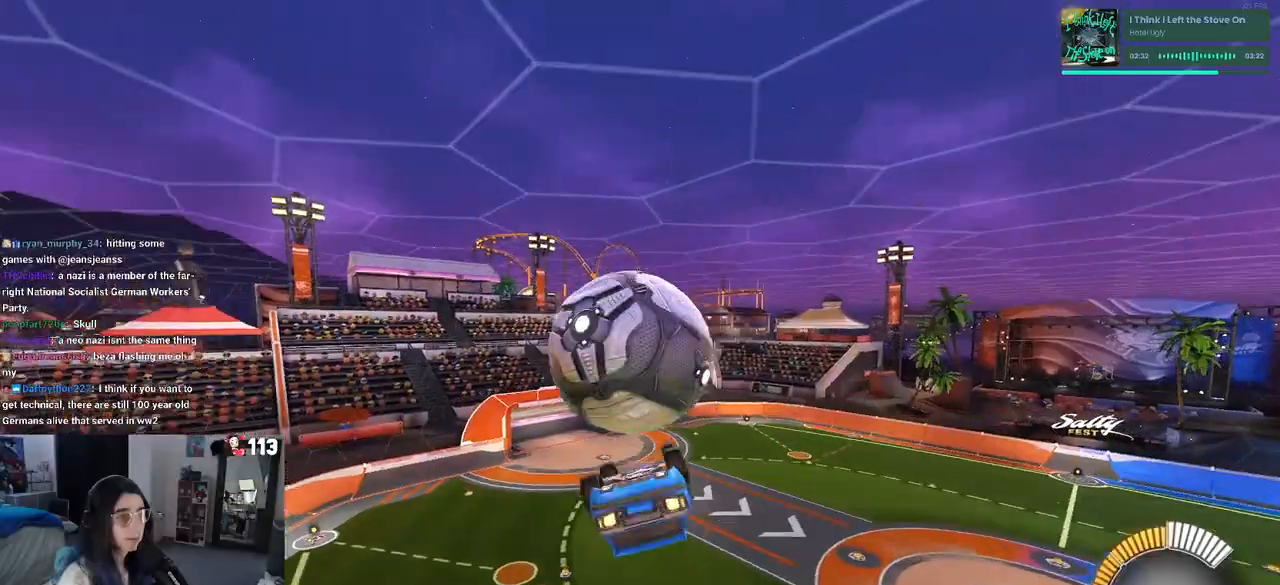
{"dt_ms": 500, "buttons": ["L1"], "left_stick": "left", "right_stick": "center", "events": [[67, "R1", "up"], [117, "left_stick", "left"], [183, "L1", "down"]]}
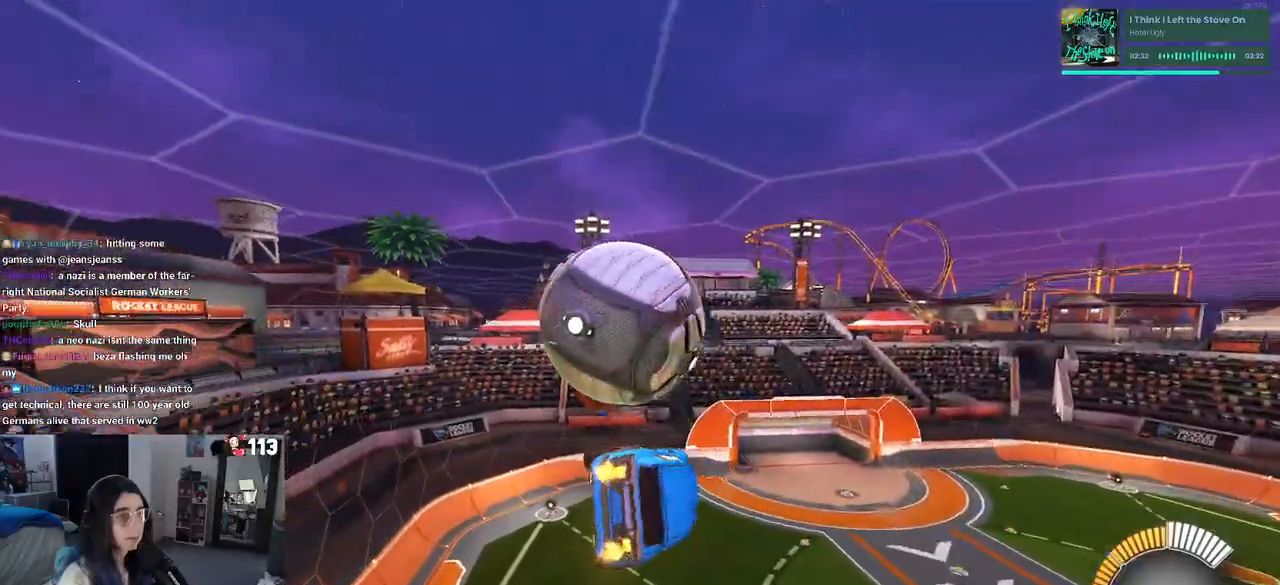
{"dt_ms": 500, "buttons": [], "left_stick": "down-right", "right_stick": "center", "events": [[83, "R1", "down"], [100, "left_stick", "down"], [233, "L1", "up"], [233, "R1", "up"], [300, "left_stick", "up-left"], [333, "CROSS", "down"], [400, "left_stick", "center"], [450, "CROSS", "up"], [450, "left_stick", "down-right"]]}
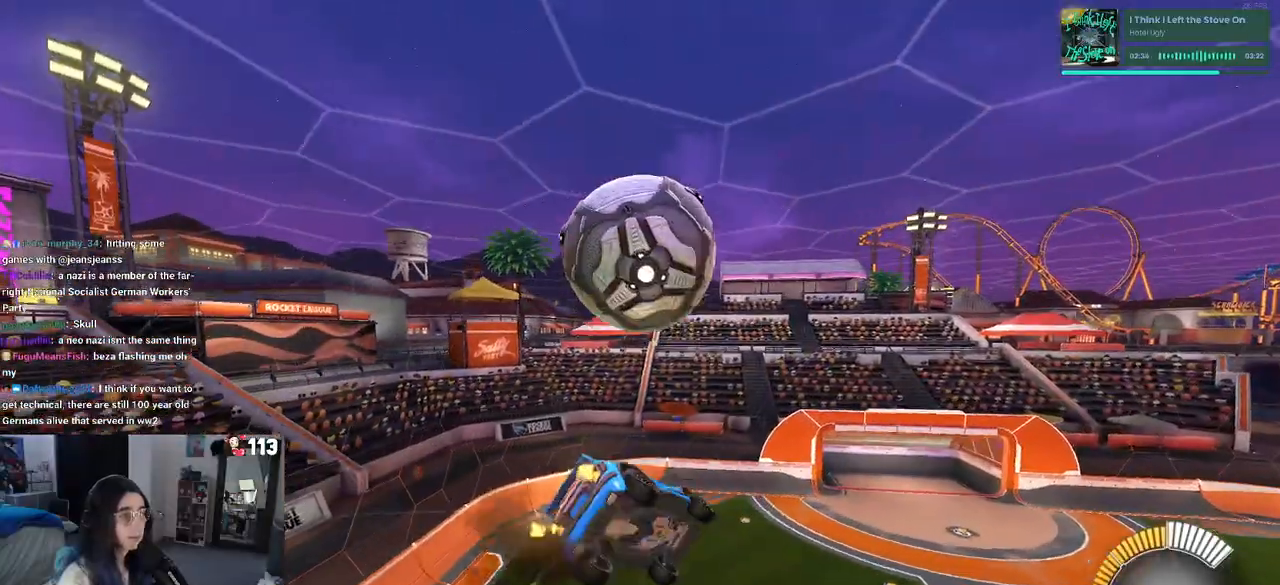
{"dt_ms": 500, "buttons": ["L1"], "left_stick": "up-right", "right_stick": "center", "events": [[17, "R1", "down"], [400, "R1", "up"], [417, "L1", "down"], [483, "left_stick", "up-right"]]}
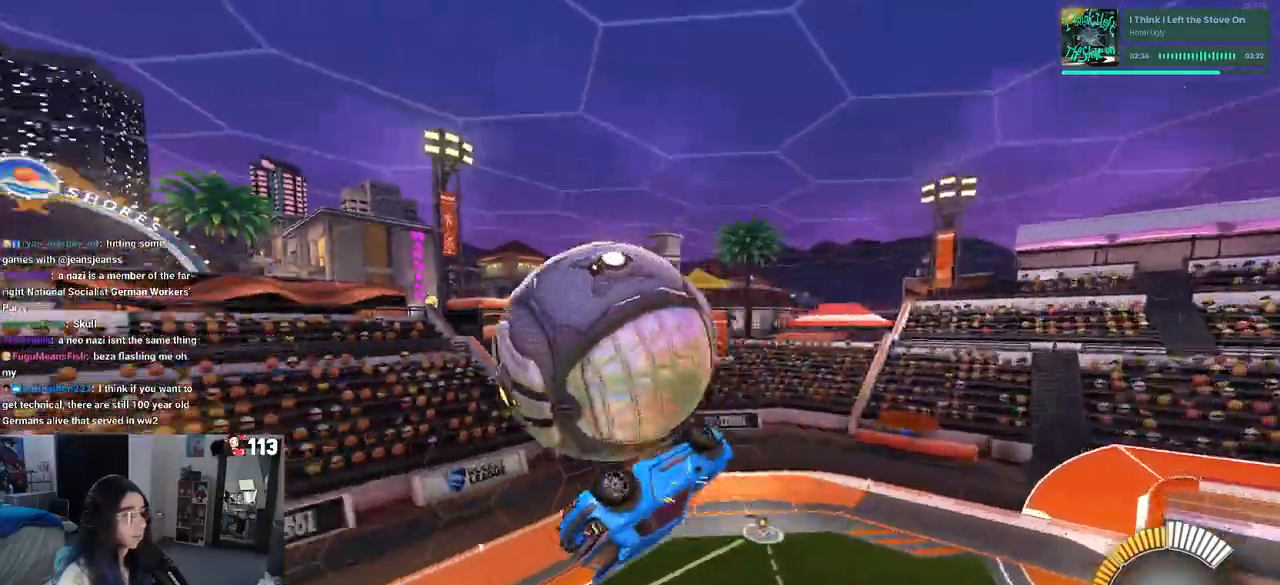
{"dt_ms": 500, "buttons": ["L1", "R1"], "left_stick": "up-left", "right_stick": "center", "events": [[167, "R1", "down"], [250, "left_stick", "center"], [417, "left_stick", "up-left"]]}
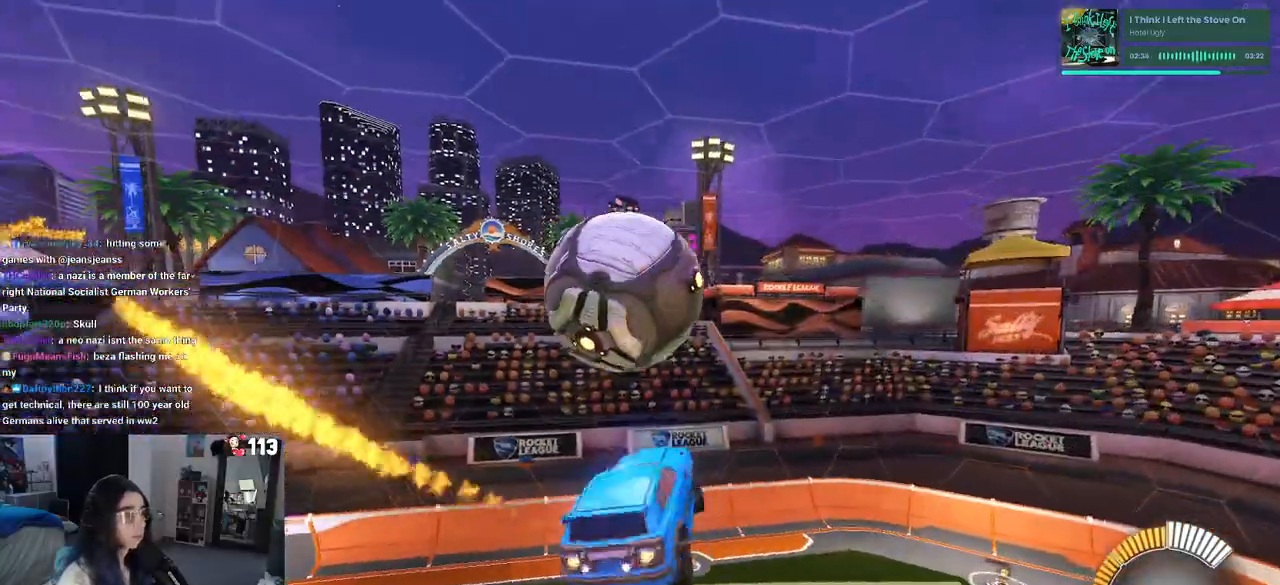
{"dt_ms": 500, "buttons": ["L1"], "left_stick": "down-right", "right_stick": "center", "events": [[17, "L1", "up"], [117, "CROSS", "down"], [217, "left_stick", "down"], [233, "CROSS", "up"], [417, "left_stick", "down-right"], [467, "R1", "up"], [500, "L1", "down"]]}
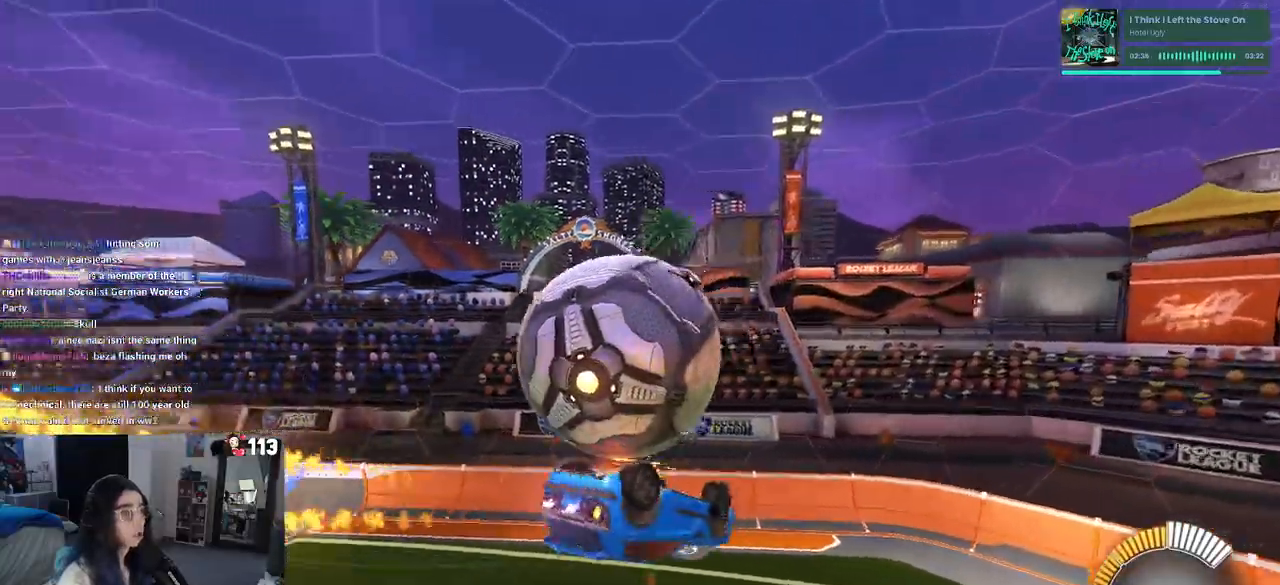
{"dt_ms": 500, "buttons": ["L1", "R1"], "left_stick": "down-left", "right_stick": "center", "events": [[67, "left_stick", "up-right"], [117, "left_stick", "up"], [217, "R1", "down"], [250, "left_stick", "up-left"], [450, "left_stick", "down-left"]]}
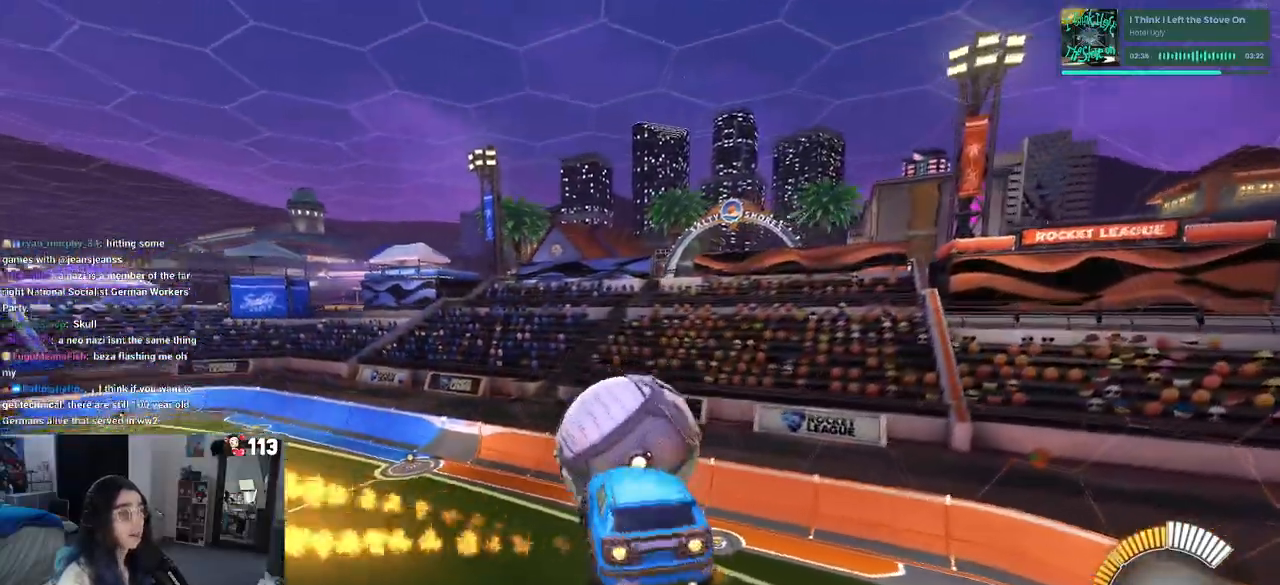
{"dt_ms": 500, "buttons": ["L1"], "left_stick": "down-right", "right_stick": "center", "events": [[167, "left_stick", "center"], [267, "left_stick", "left"], [283, "R1", "up"], [367, "left_stick", "down"], [417, "left_stick", "down-right"]]}
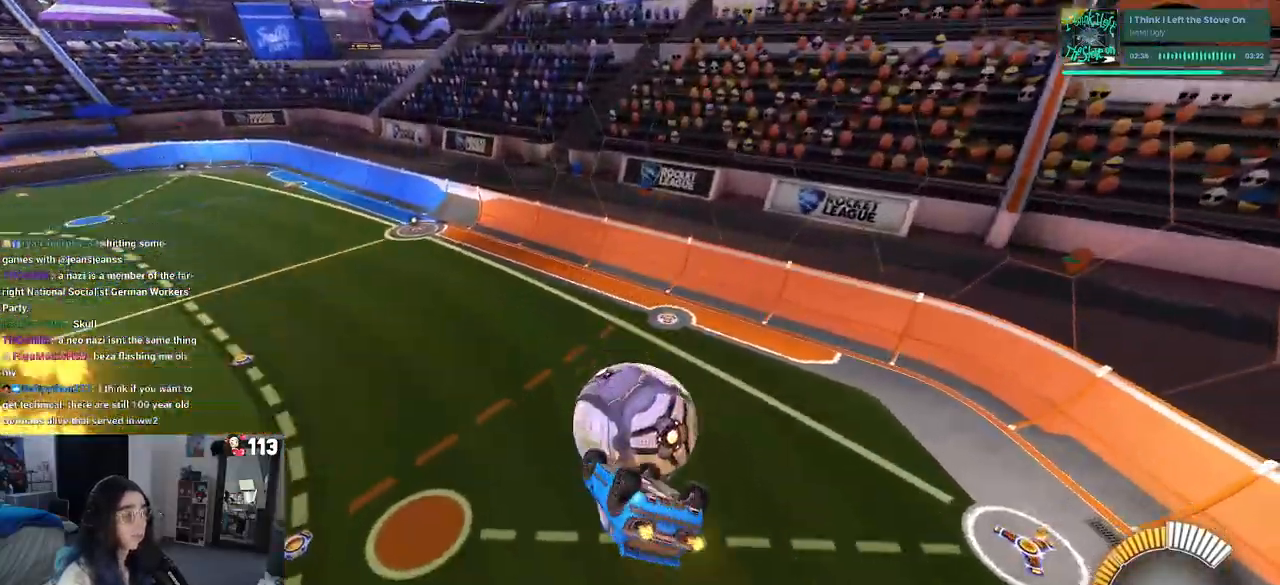
{"dt_ms": 500, "buttons": ["L1", "R1"], "left_stick": "center", "right_stick": "center", "events": [[83, "left_stick", "right"], [267, "R1", "down"], [383, "left_stick", "center"]]}
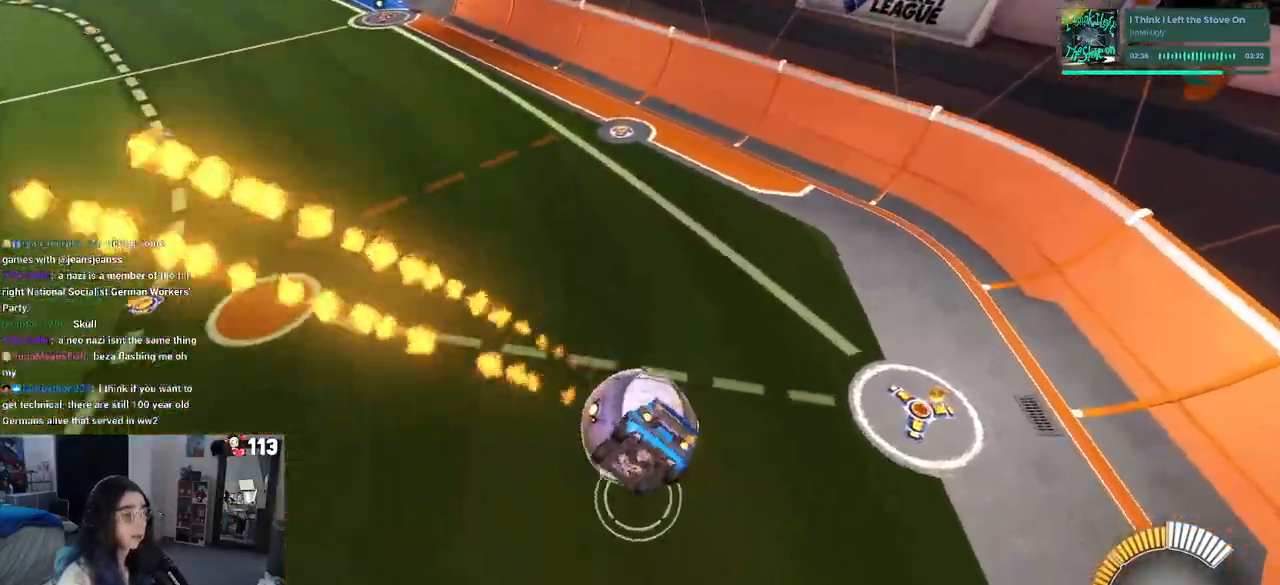
{"dt_ms": 500, "buttons": ["R1"], "left_stick": "center", "right_stick": "center", "events": [[83, "left_stick", "right"], [117, "L1", "up"], [383, "left_stick", "center"]]}
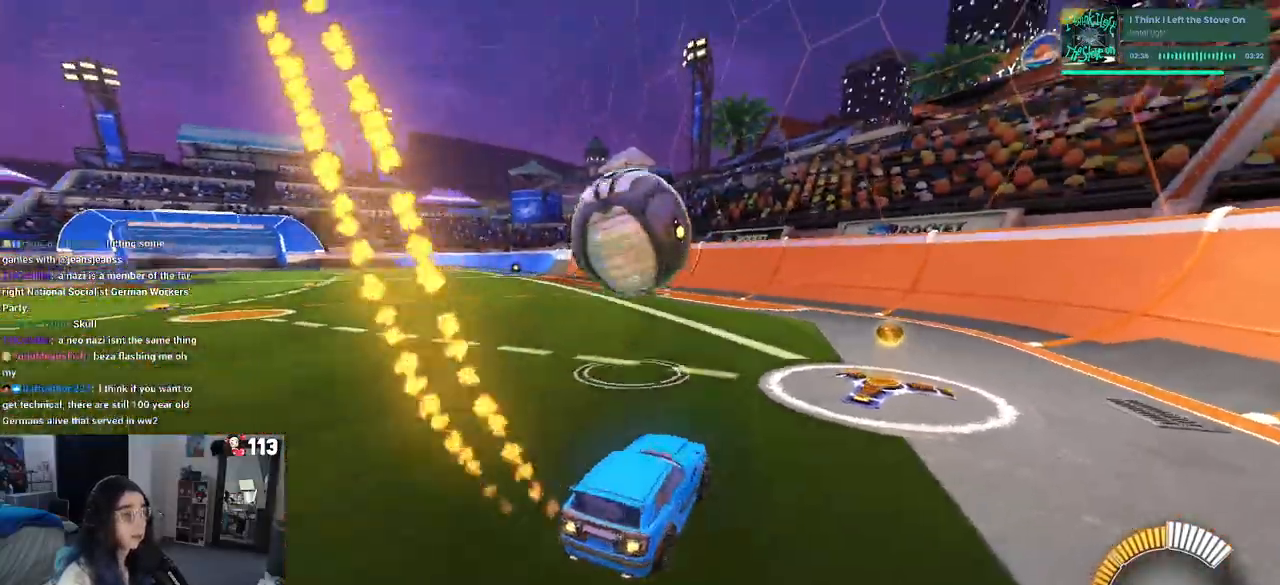
{"dt_ms": 500, "buttons": [], "left_stick": "right", "right_stick": "center", "events": [[200, "left_stick", "right"], [500, "R1", "up"]]}
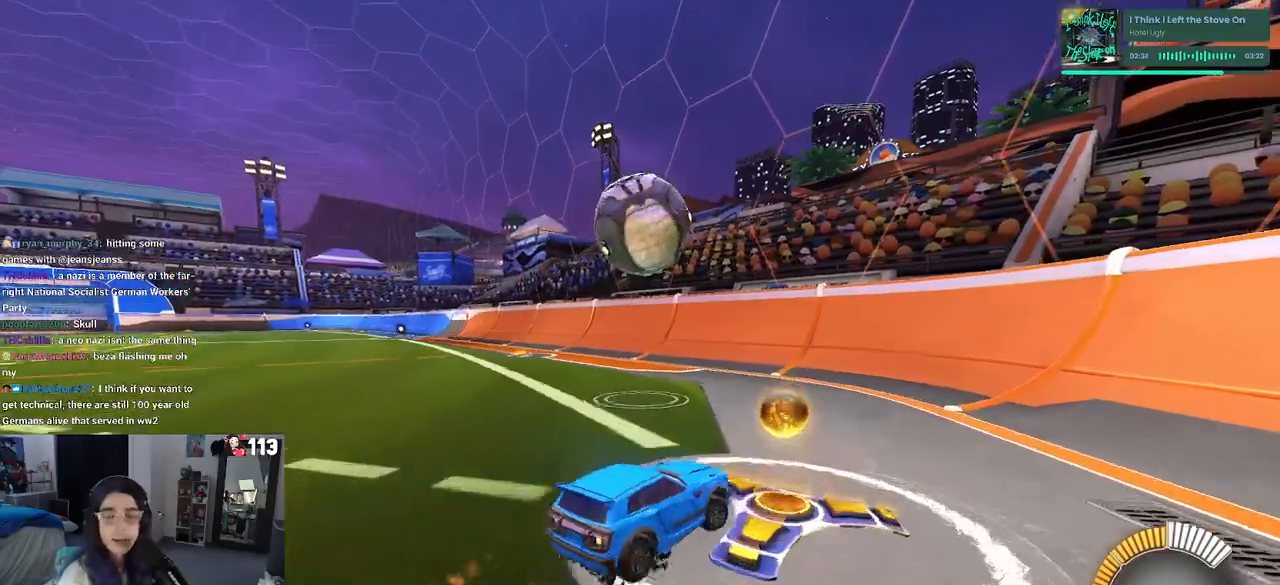
{"dt_ms": 500, "buttons": [], "left_stick": "left", "right_stick": "center", "events": [[33, "left_stick", "center"], [100, "left_stick", "left"]]}
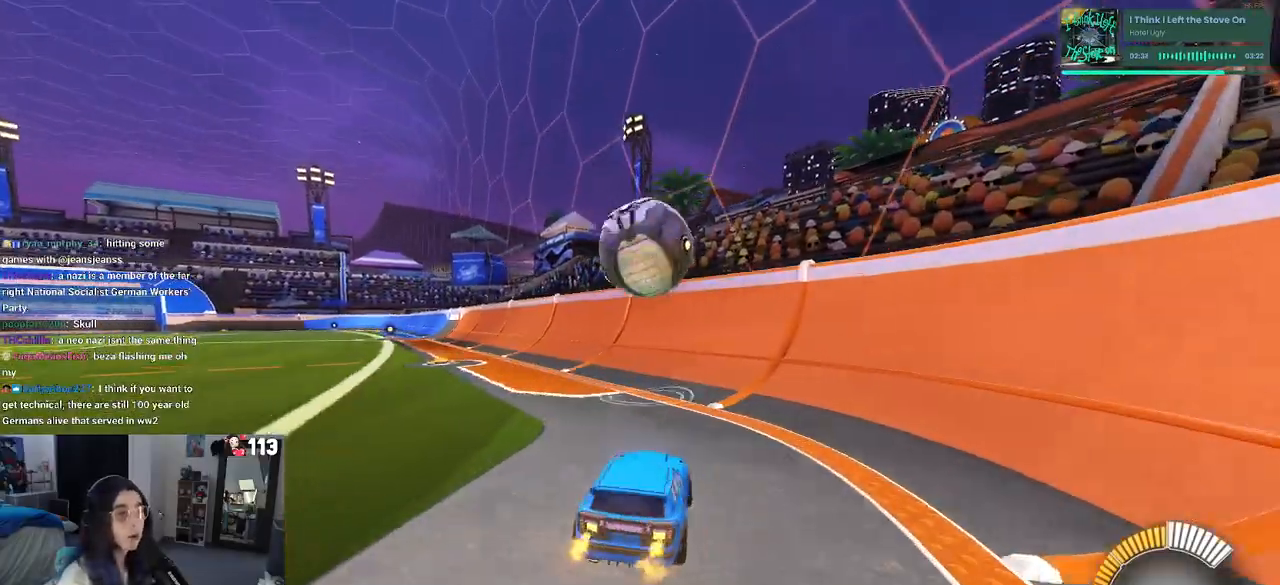
{"dt_ms": 500, "buttons": [], "left_stick": "right", "right_stick": "center", "events": [[133, "CROSS", "down"], [200, "R1", "down"], [200, "left_stick", "down"], [250, "left_stick", "down-right"], [283, "CROSS", "up"], [317, "L1", "down"], [383, "R1", "up"], [400, "left_stick", "right"], [500, "L1", "up"]]}
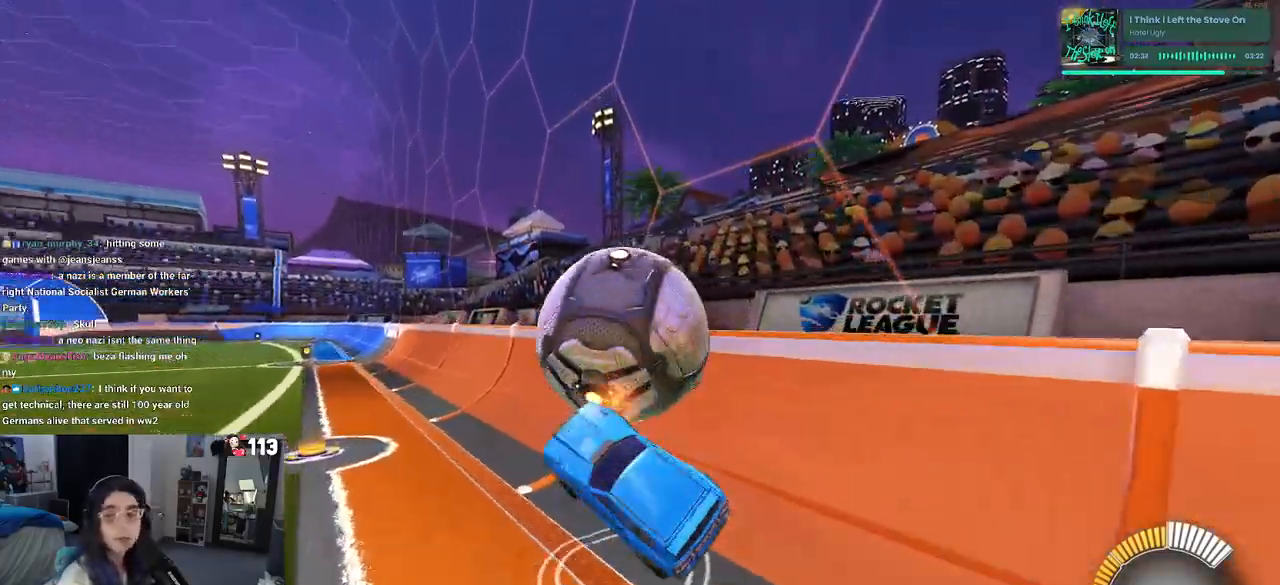
{"dt_ms": 500, "buttons": [], "left_stick": "center", "right_stick": "center", "events": [[100, "left_stick", "center"], [233, "left_stick", "right"], [450, "left_stick", "center"]]}
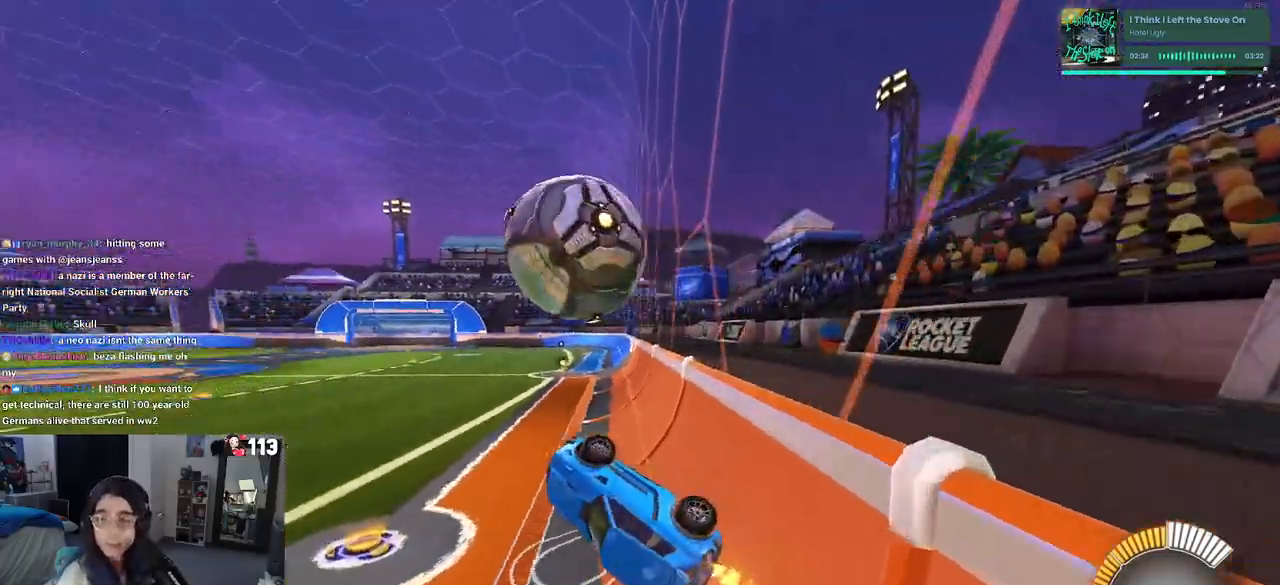
{"dt_ms": 500, "buttons": [], "left_stick": "left", "right_stick": "center", "events": [[67, "left_stick", "left"]]}
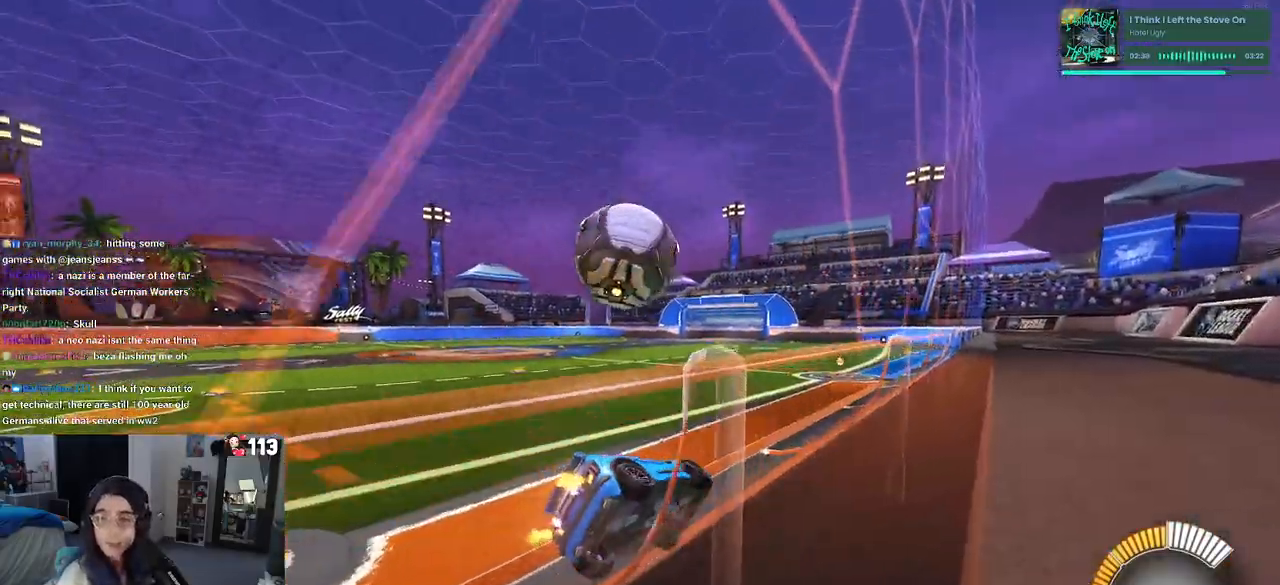
{"dt_ms": 500, "buttons": [], "left_stick": "center", "right_stick": "center", "events": [[17, "left_stick", "center"]]}
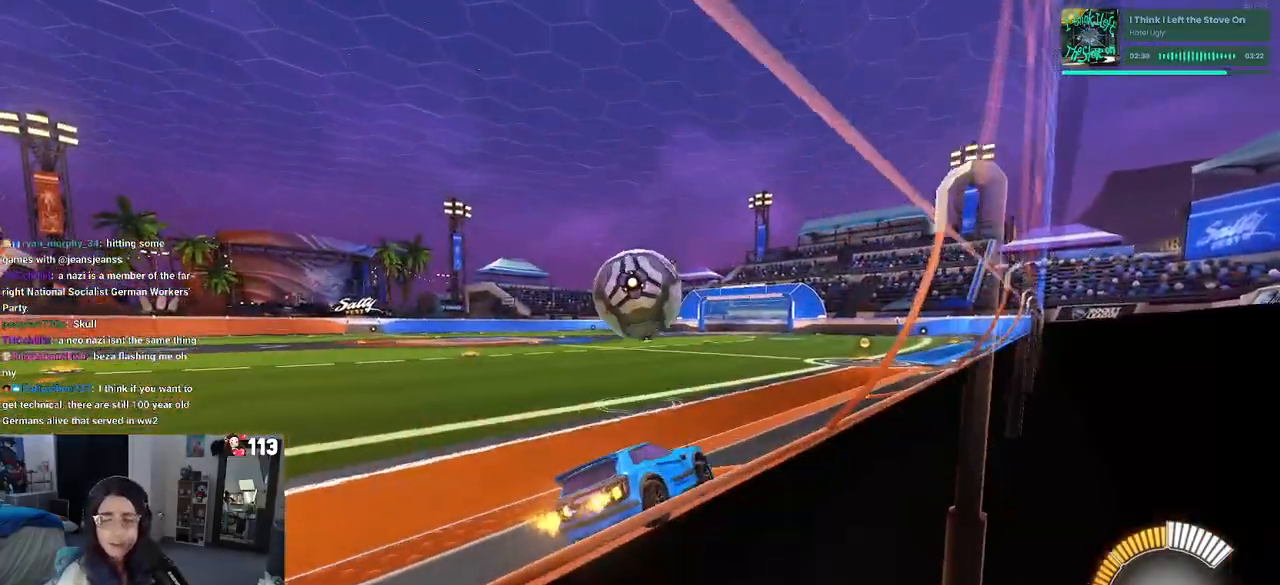
{"dt_ms": 1000, "buttons": ["CROSS", "R1"], "left_stick": "down-right", "right_stick": "center"}